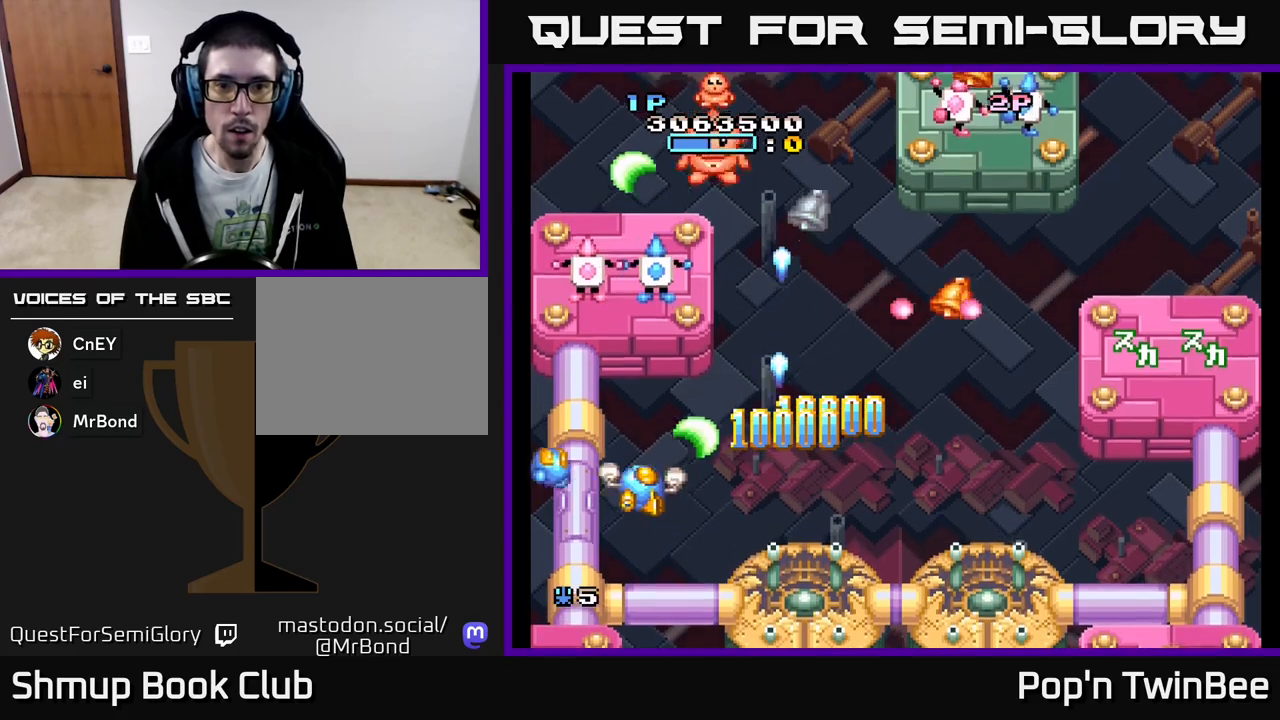
Gameplay with a controller (Xbox layout); each line is a JSON object with the inputs held at the frame after it. "events" lists button and stick changes between this image and that frame as [ms after this image, input, new state], when the widget could be followed in between. Not read: left_stick right_stick.
{"buttons": ["A", "DPAD_DOWN", "DPAD_LEFT"], "events": [[117, "X", "up"], [167, "A", "up"], [233, "A", "down"], [350, "DPAD_UP", "down"], [400, "DPAD_RIGHT", "up"], [417, "DPAD_UP", "up"], [433, "DPAD_LEFT", "down"], [450, "DPAD_DOWN", "down"]]}
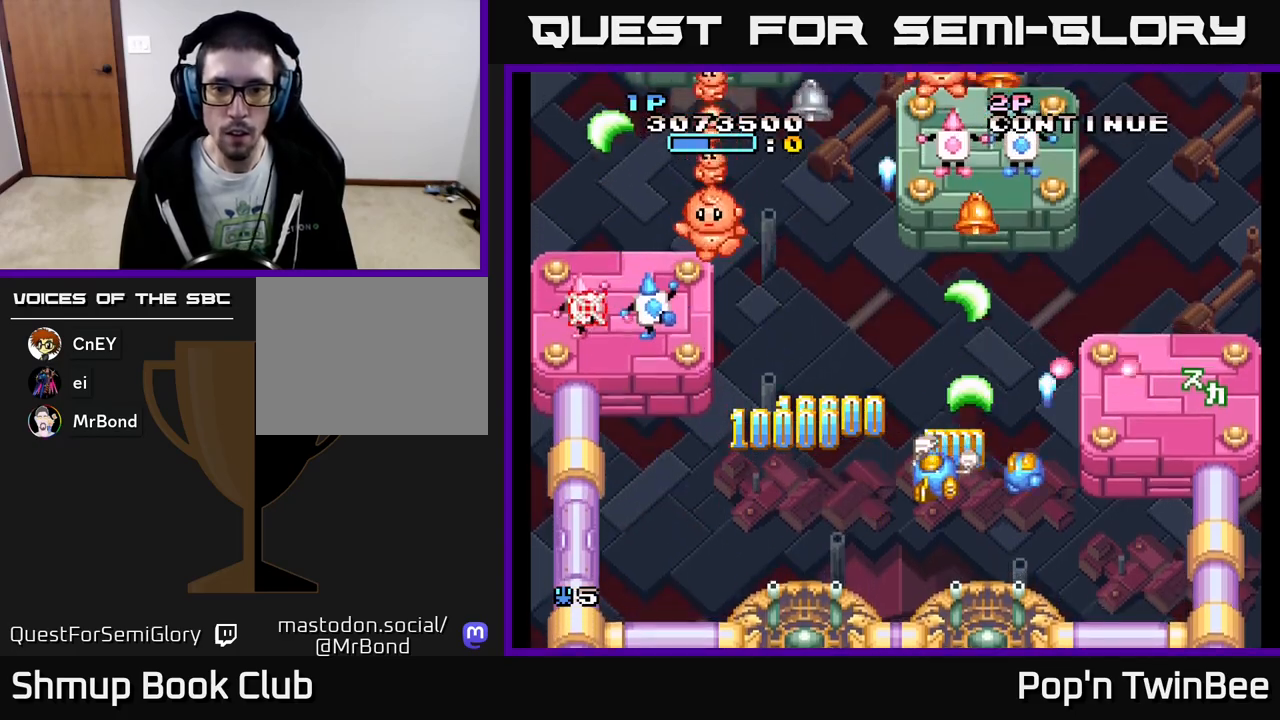
{"buttons": ["A", "X", "DPAD_UP", "DPAD_RIGHT"], "events": [[150, "DPAD_DOWN", "up"], [217, "DPAD_UP", "down"], [267, "DPAD_UP", "up"], [433, "DPAD_LEFT", "up"], [433, "DPAD_UP", "down"], [450, "DPAD_RIGHT", "down"], [450, "X", "down"]]}
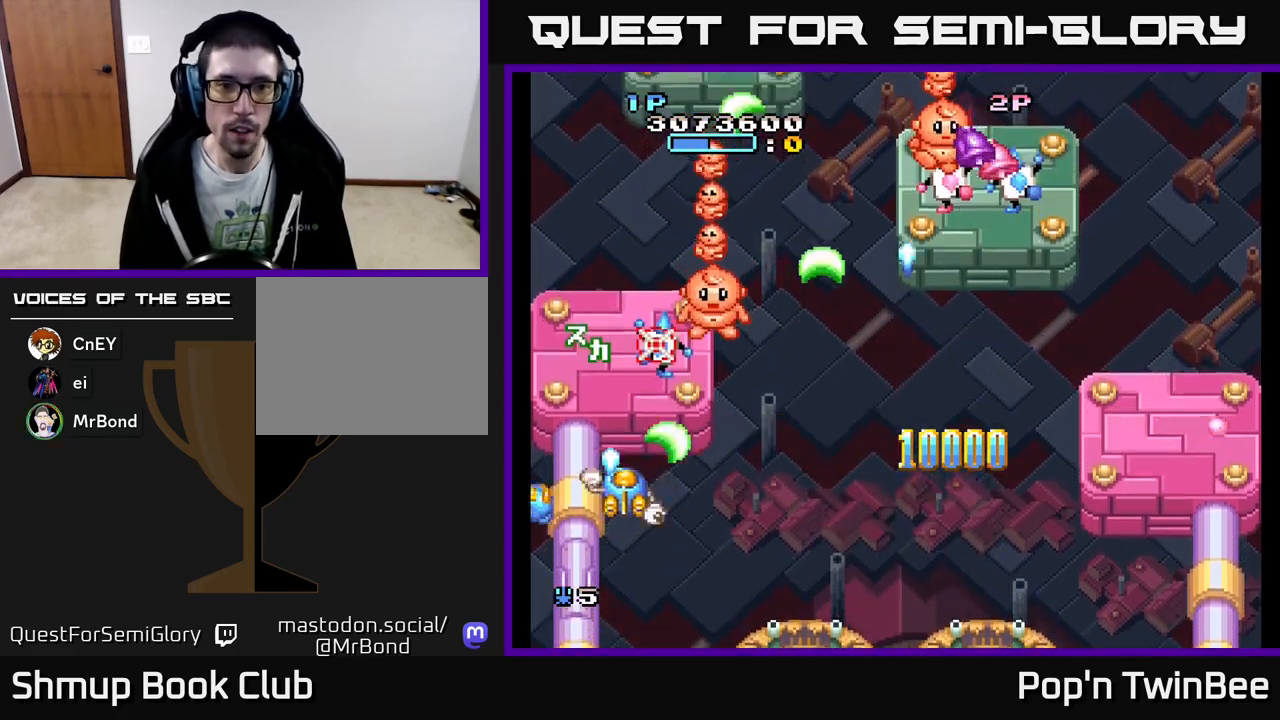
{"buttons": ["A", "X"], "events": [[50, "DPAD_RIGHT", "up"], [50, "X", "up"], [100, "DPAD_UP", "up"], [133, "X", "down"], [233, "DPAD_RIGHT", "down"], [233, "X", "up"], [250, "DPAD_RIGHT", "up"], [283, "X", "down"], [317, "DPAD_DOWN", "down"], [400, "X", "up"], [417, "DPAD_RIGHT", "down"], [450, "X", "down"], [467, "DPAD_DOWN", "up"], [467, "DPAD_RIGHT", "up"]]}
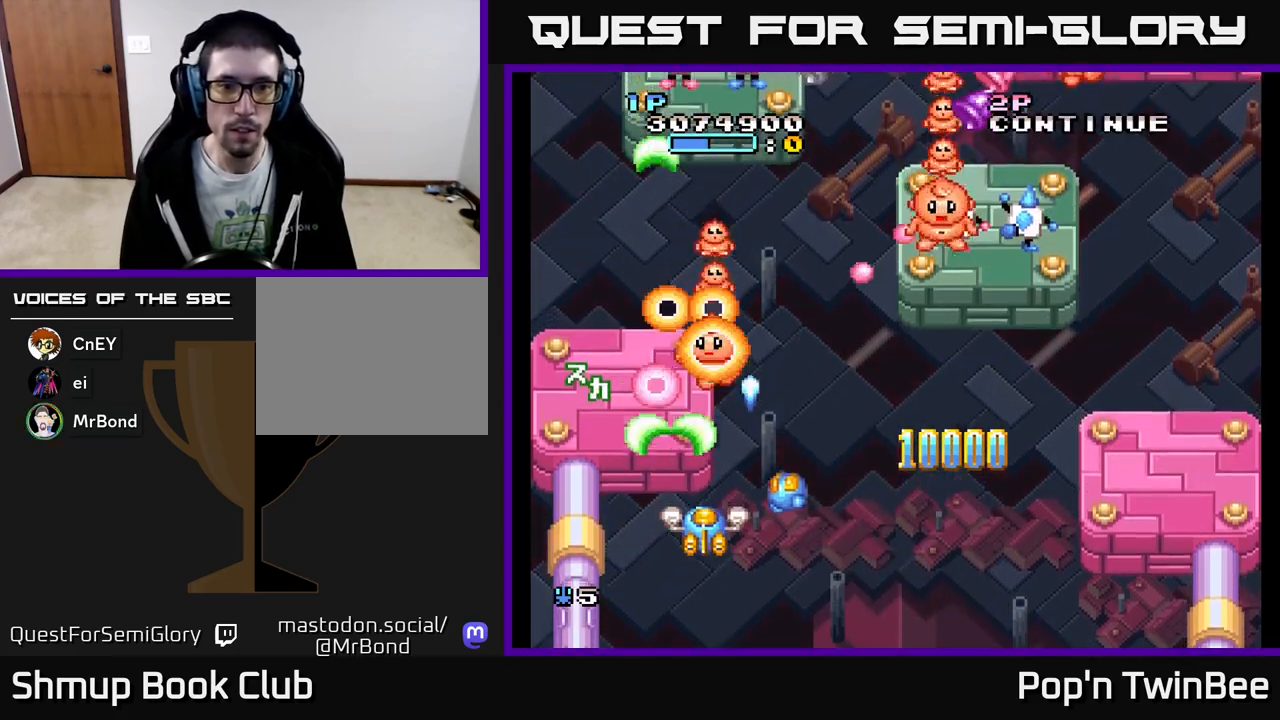
{"buttons": ["A", "DPAD_UP", "DPAD_RIGHT"], "events": [[67, "DPAD_DOWN", "down"], [67, "X", "up"], [150, "X", "down"], [183, "DPAD_DOWN", "up"], [233, "X", "up"], [250, "DPAD_RIGHT", "down"], [433, "DPAD_UP", "down"]]}
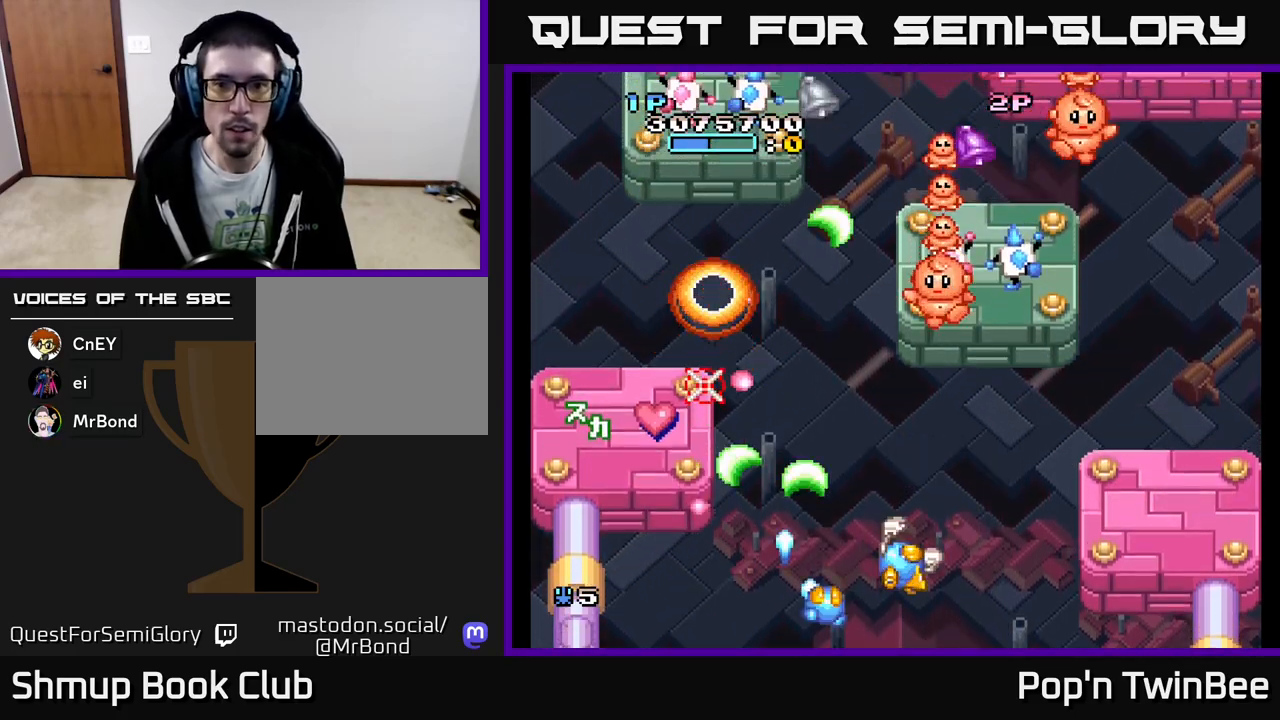
{"buttons": ["A", "X"], "events": [[100, "DPAD_RIGHT", "up"], [133, "X", "down"], [167, "DPAD_UP", "up"], [233, "X", "up"], [317, "X", "down"], [400, "X", "up"], [483, "X", "down"]]}
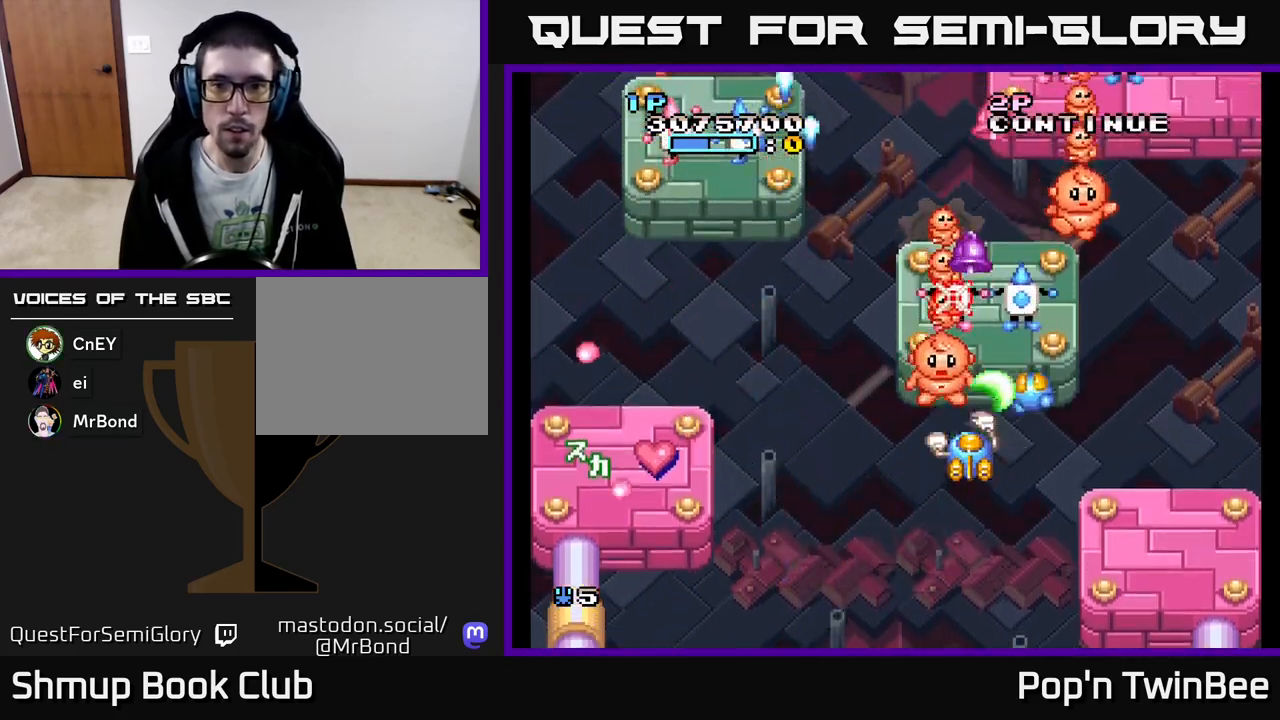
{"buttons": ["A", "X"], "events": [[17, "DPAD_DOWN", "down"], [50, "DPAD_LEFT", "down"], [67, "X", "up"], [83, "DPAD_DOWN", "up"], [133, "DPAD_LEFT", "up"], [150, "X", "down"], [250, "X", "up"], [283, "DPAD_DOWN", "down"], [300, "DPAD_RIGHT", "down"], [317, "X", "down"], [417, "DPAD_RIGHT", "up"], [417, "X", "up"], [483, "DPAD_DOWN", "up"], [483, "X", "down"]]}
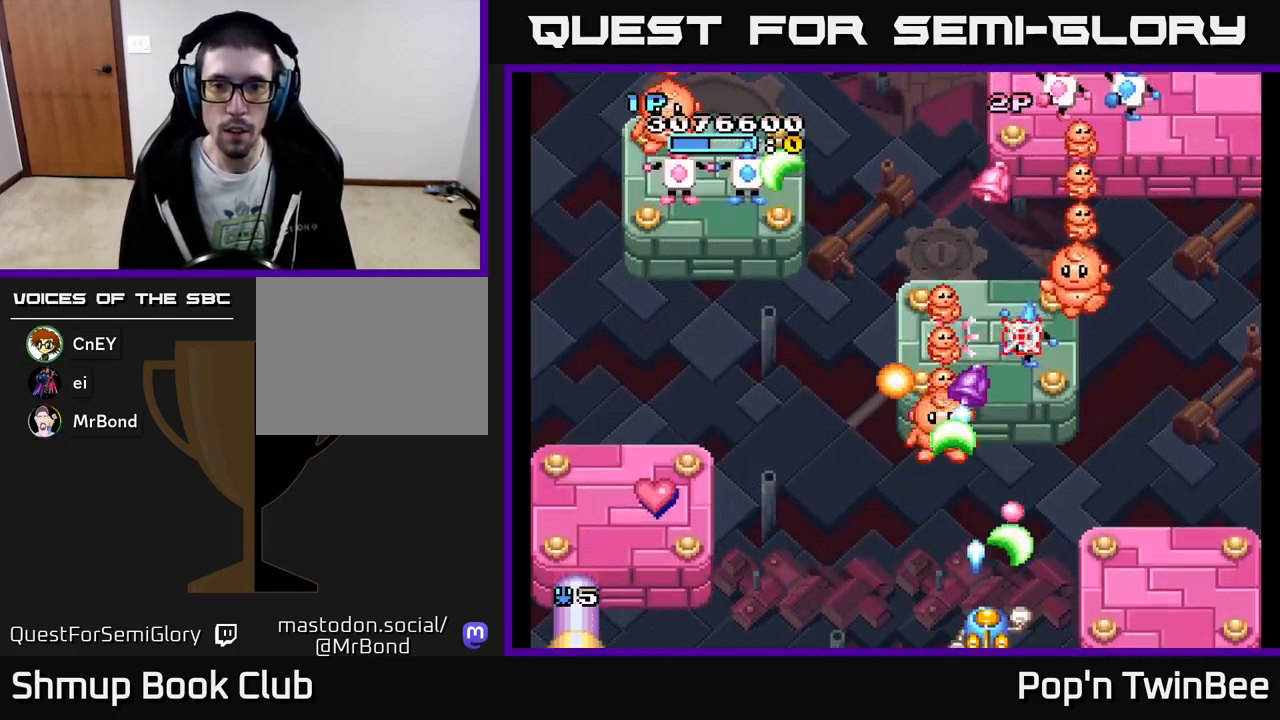
{"buttons": ["A", "DPAD_UP", "DPAD_RIGHT"], "events": [[100, "X", "up"], [167, "X", "down"], [267, "X", "up"], [317, "DPAD_LEFT", "down"], [383, "DPAD_UP", "down"], [383, "X", "down"], [433, "DPAD_LEFT", "up"], [467, "DPAD_RIGHT", "down"], [500, "X", "up"]]}
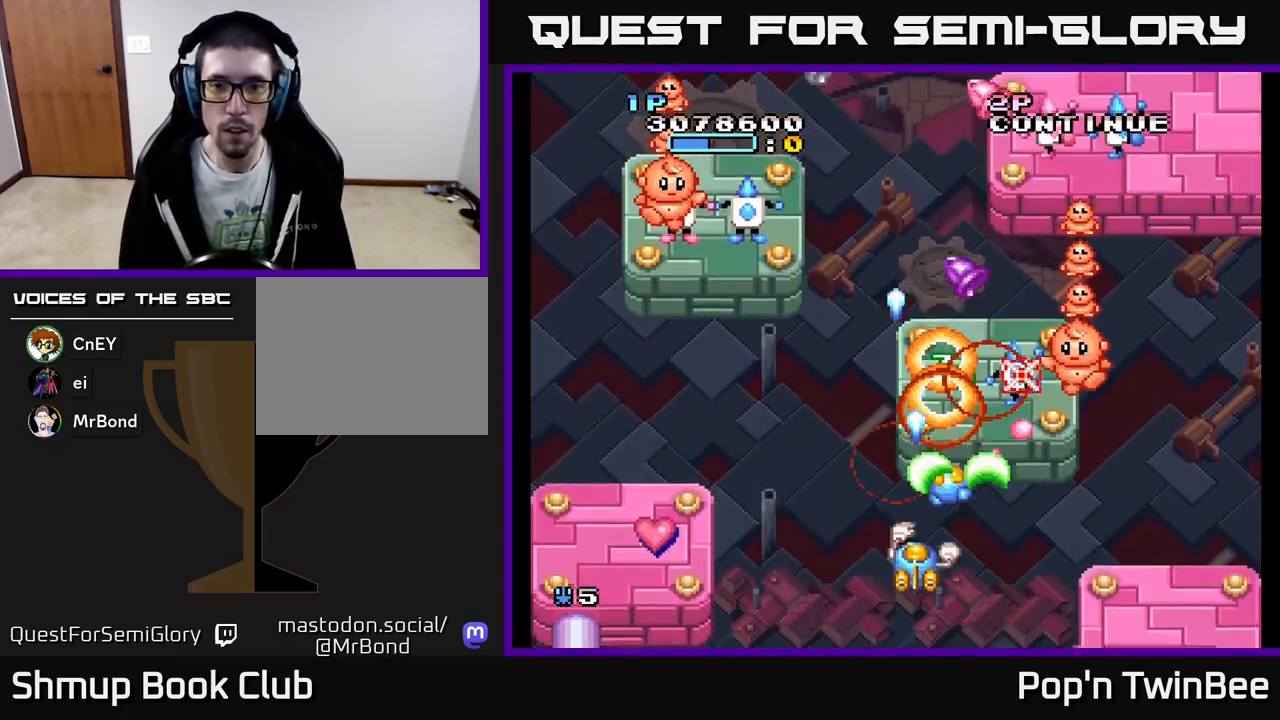
{"buttons": ["A", "X", "DPAD_LEFT"]}
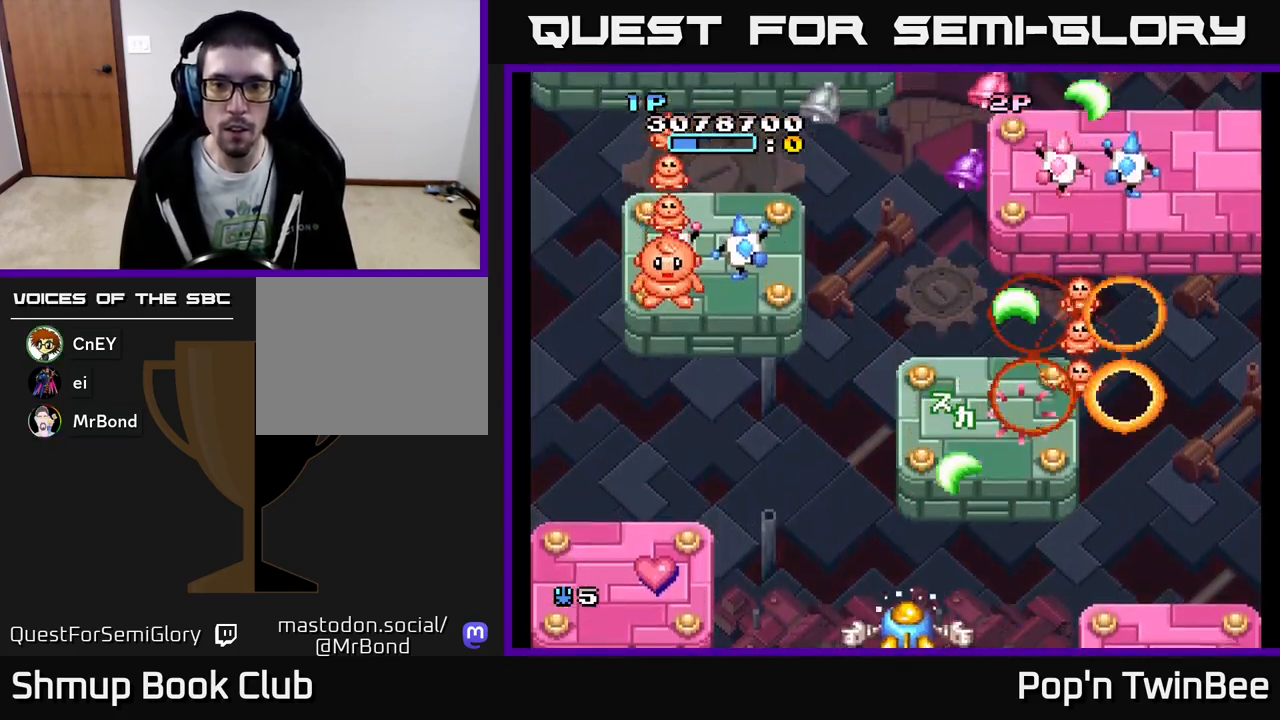
{"buttons": ["A", "X", "DPAD_UP"], "events": [[33, "DPAD_UP", "down"], [67, "DPAD_LEFT", "up"], [100, "X", "up"], [167, "DPAD_UP", "up"], [250, "DPAD_DOWN", "down"], [267, "X", "down"], [283, "DPAD_LEFT", "down"], [300, "DPAD_DOWN", "up"], [367, "X", "up"], [467, "DPAD_UP", "down"], [483, "DPAD_LEFT", "up"], [500, "X", "down"]]}
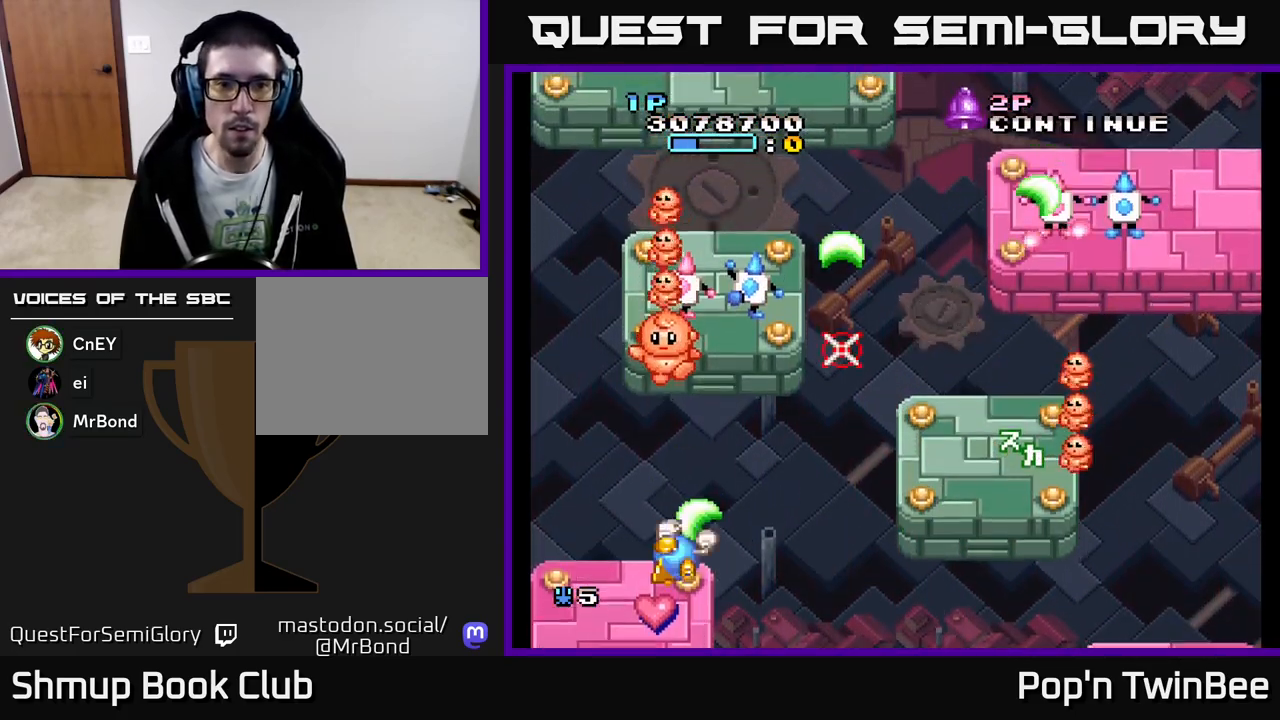
{"buttons": ["A"], "events": [[50, "DPAD_UP", "up"], [100, "X", "up"], [183, "X", "down"], [267, "DPAD_DOWN", "down"], [283, "X", "up"], [350, "DPAD_DOWN", "up"], [350, "X", "down"], [467, "X", "up"]]}
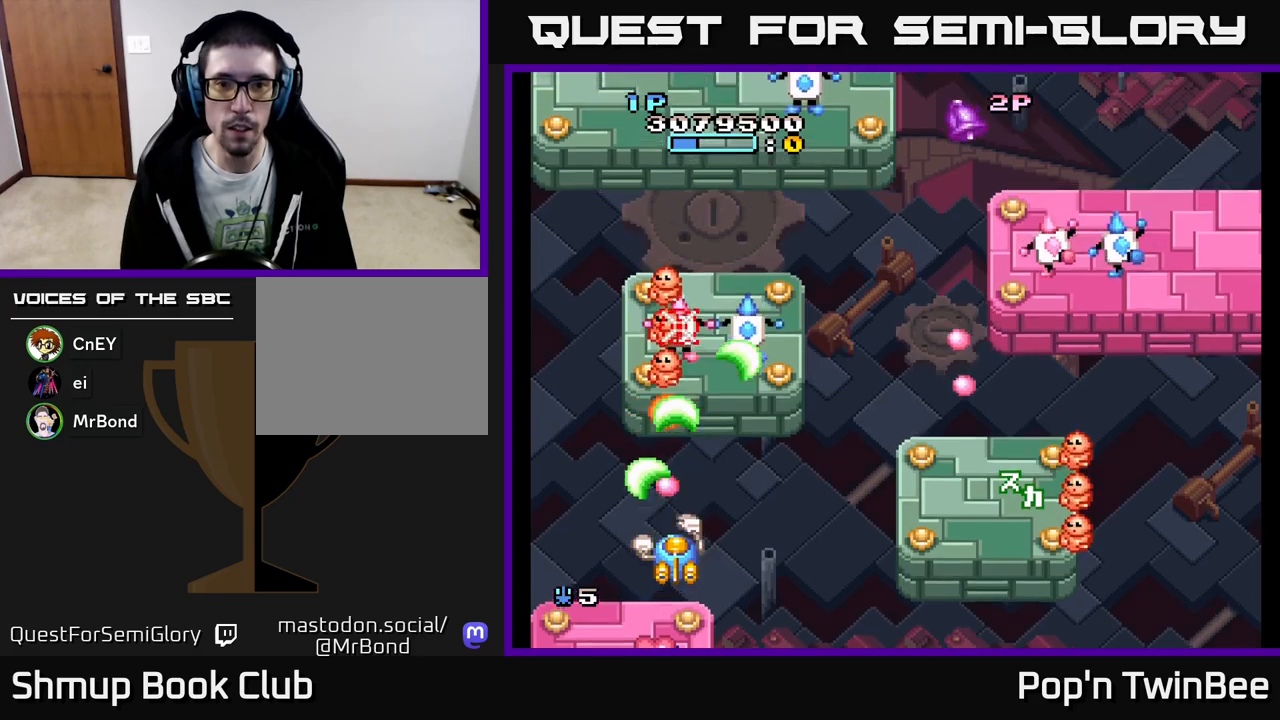
{"buttons": ["A", "DPAD_RIGHT"], "events": [[33, "X", "down"], [67, "DPAD_DOWN", "down"], [117, "DPAD_RIGHT", "down"], [150, "X", "up"], [217, "DPAD_DOWN", "up"], [217, "X", "down"], [350, "X", "up"], [400, "DPAD_UP", "down"], [483, "DPAD_UP", "up"]]}
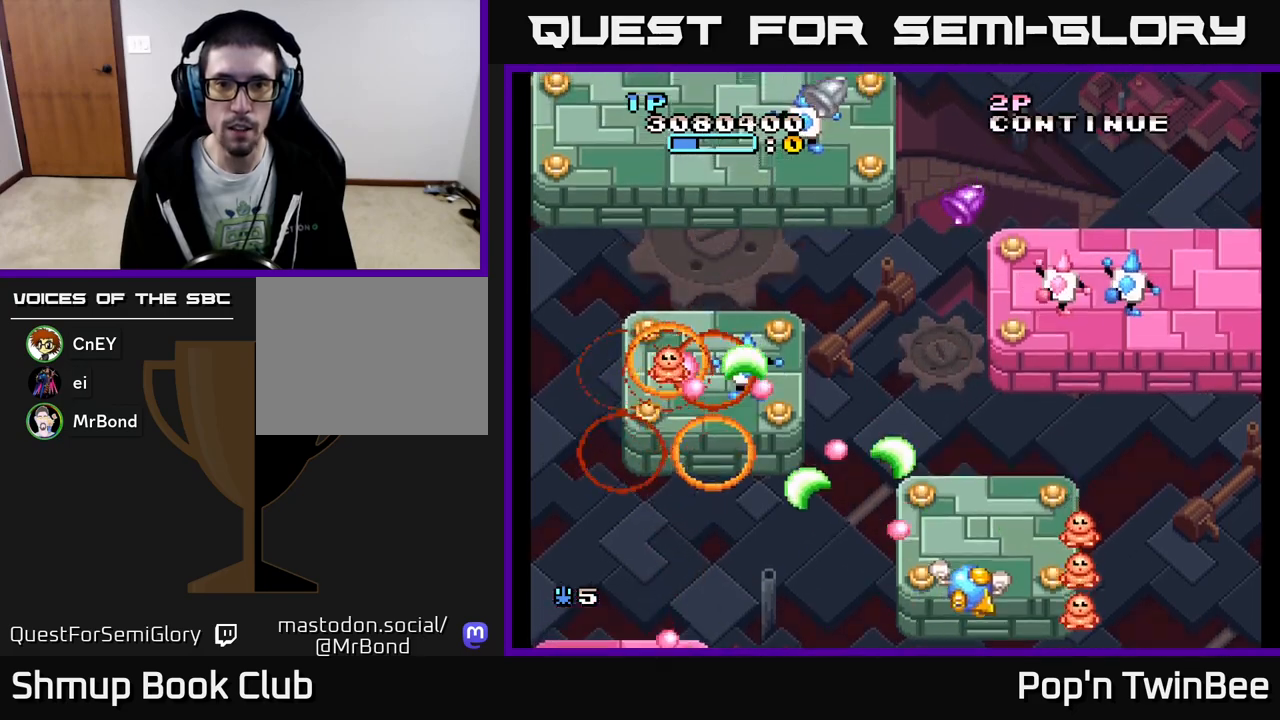
{"buttons": ["A", "DPAD_DOWN", "DPAD_RIGHT"]}
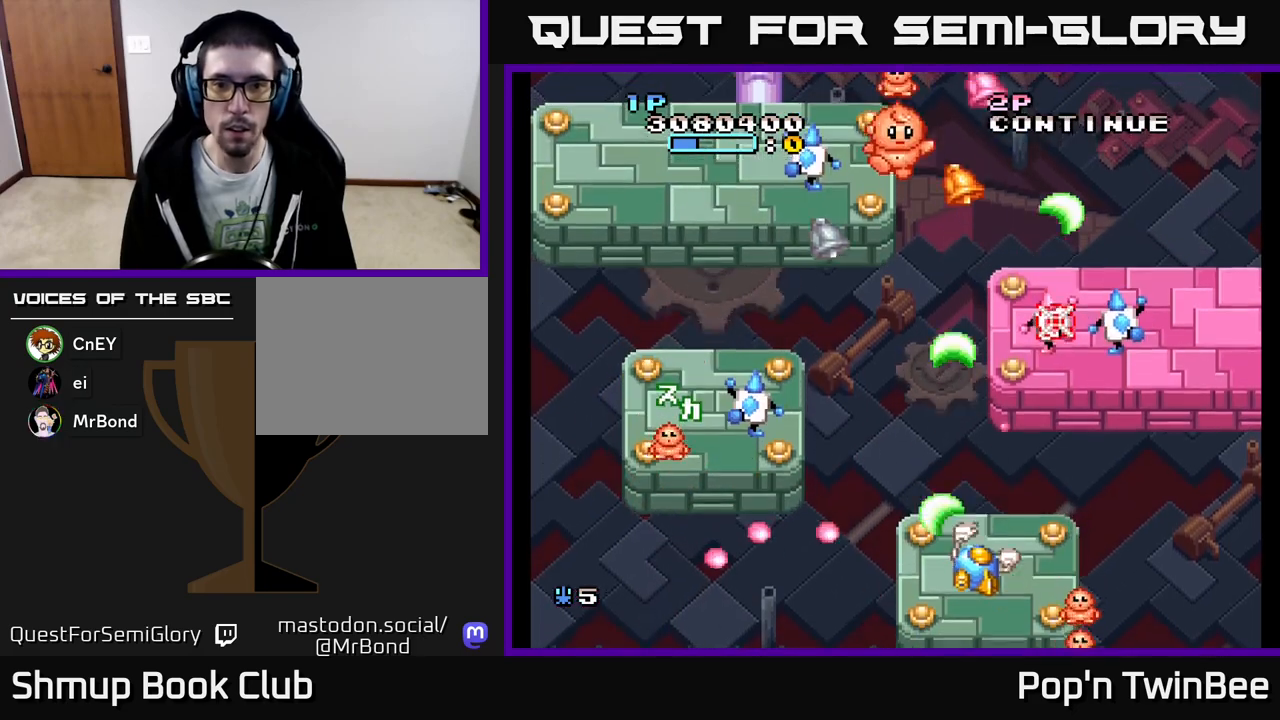
{"buttons": ["A", "X"]}
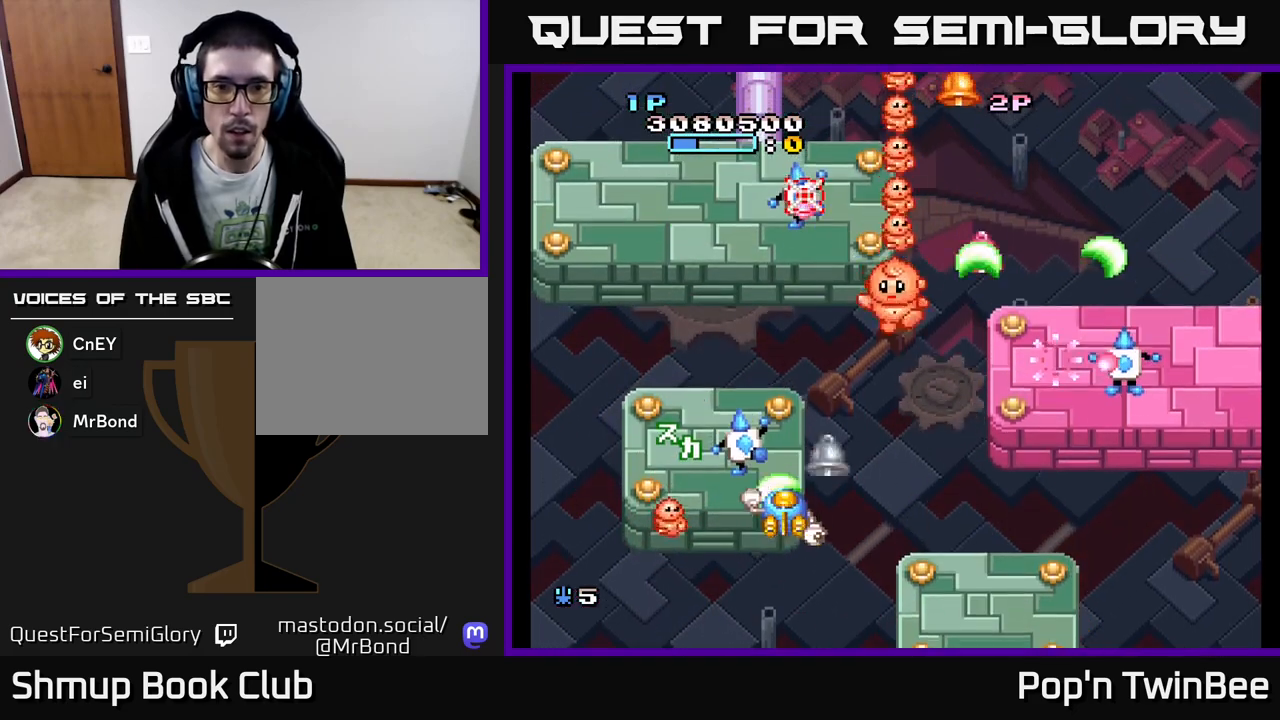
{"buttons": ["A", "X", "DPAD_RIGHT"], "events": [[33, "DPAD_RIGHT", "down"], [83, "DPAD_DOWN", "down"], [83, "DPAD_RIGHT", "up"], [150, "X", "up"], [250, "DPAD_RIGHT", "down"], [300, "DPAD_DOWN", "up"], [300, "X", "down"], [383, "DPAD_UP", "down"], [417, "X", "up"], [483, "X", "down"], [500, "DPAD_UP", "up"]]}
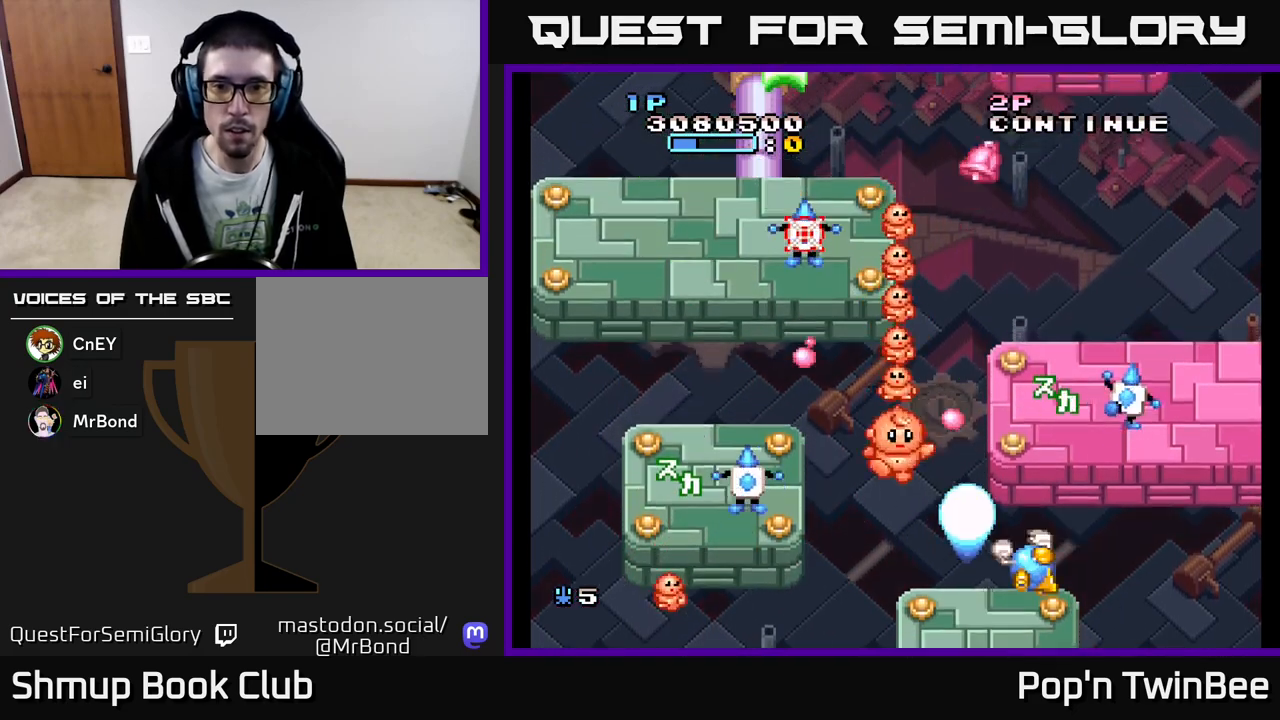
{"buttons": ["A"]}
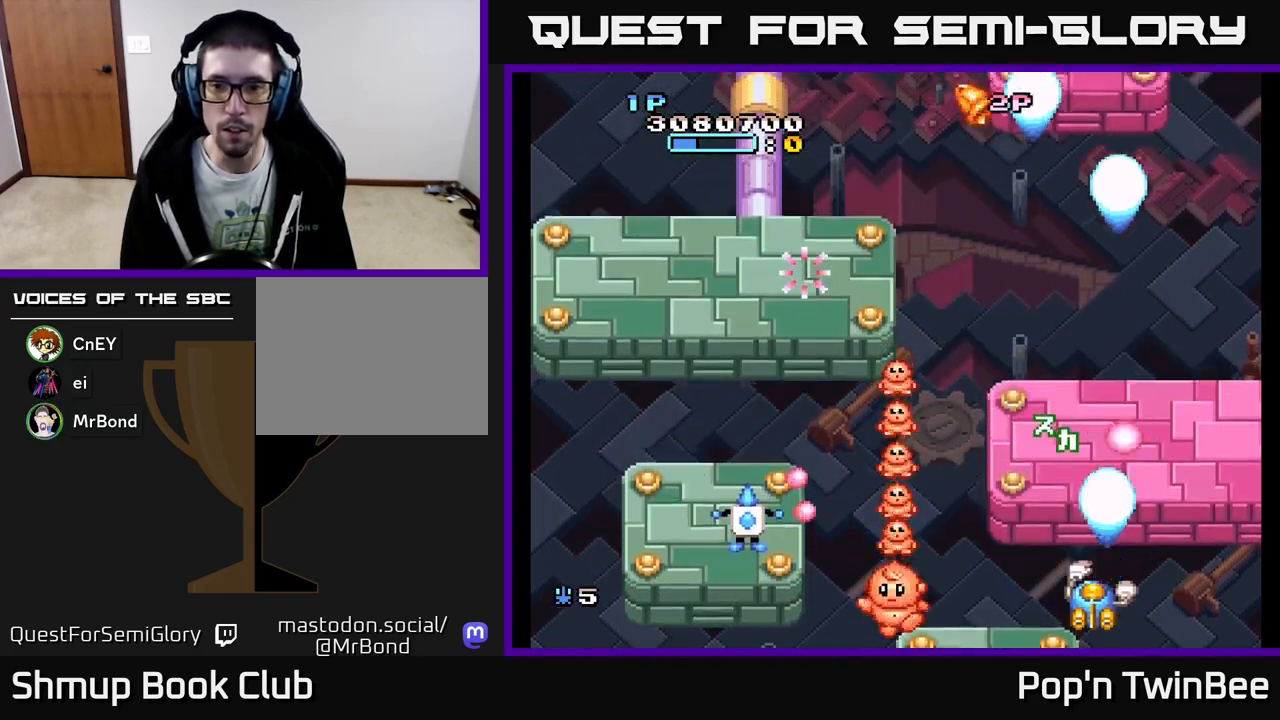
{"buttons": ["DPAD_LEFT"], "events": [[33, "DPAD_RIGHT", "down"], [50, "DPAD_UP", "down"], [83, "DPAD_RIGHT", "up"], [267, "DPAD_LEFT", "down"], [383, "DPAD_UP", "up"], [417, "A", "up"]]}
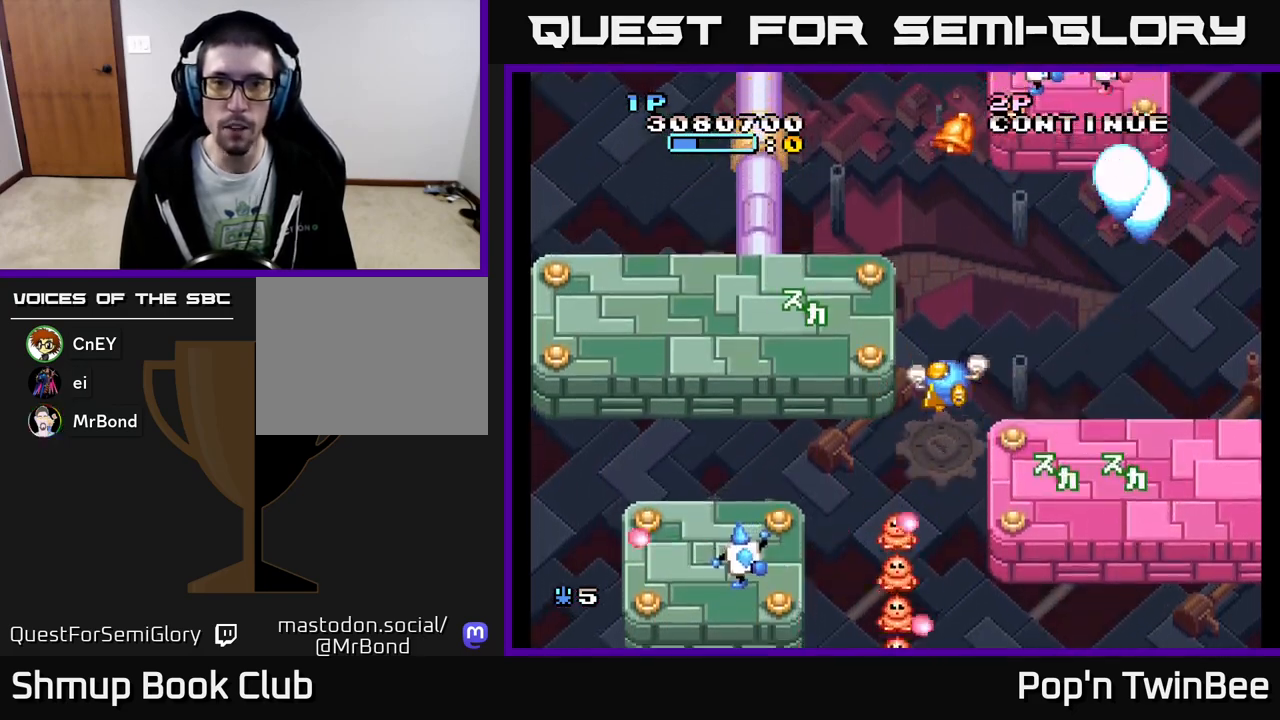
{"buttons": ["A"], "events": [[33, "DPAD_LEFT", "up"], [133, "DPAD_UP", "down"], [167, "A", "down"], [200, "DPAD_UP", "up"], [250, "DPAD_RIGHT", "down"], [300, "DPAD_RIGHT", "up"]]}
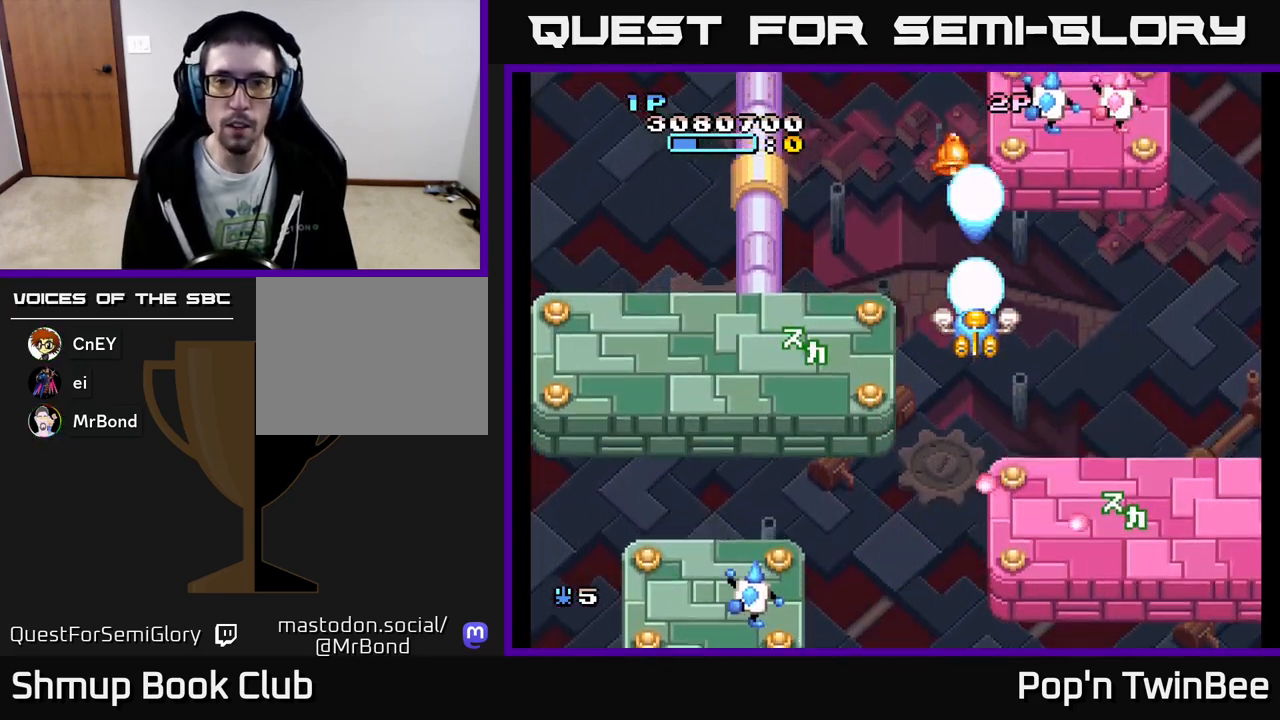
{"buttons": ["DPAD_RIGHT"], "events": [[133, "DPAD_LEFT", "down"], [183, "A", "up"], [183, "DPAD_UP", "down"], [233, "DPAD_UP", "up"], [283, "DPAD_LEFT", "up"], [317, "DPAD_DOWN", "down"], [367, "DPAD_RIGHT", "down"], [467, "DPAD_DOWN", "up"]]}
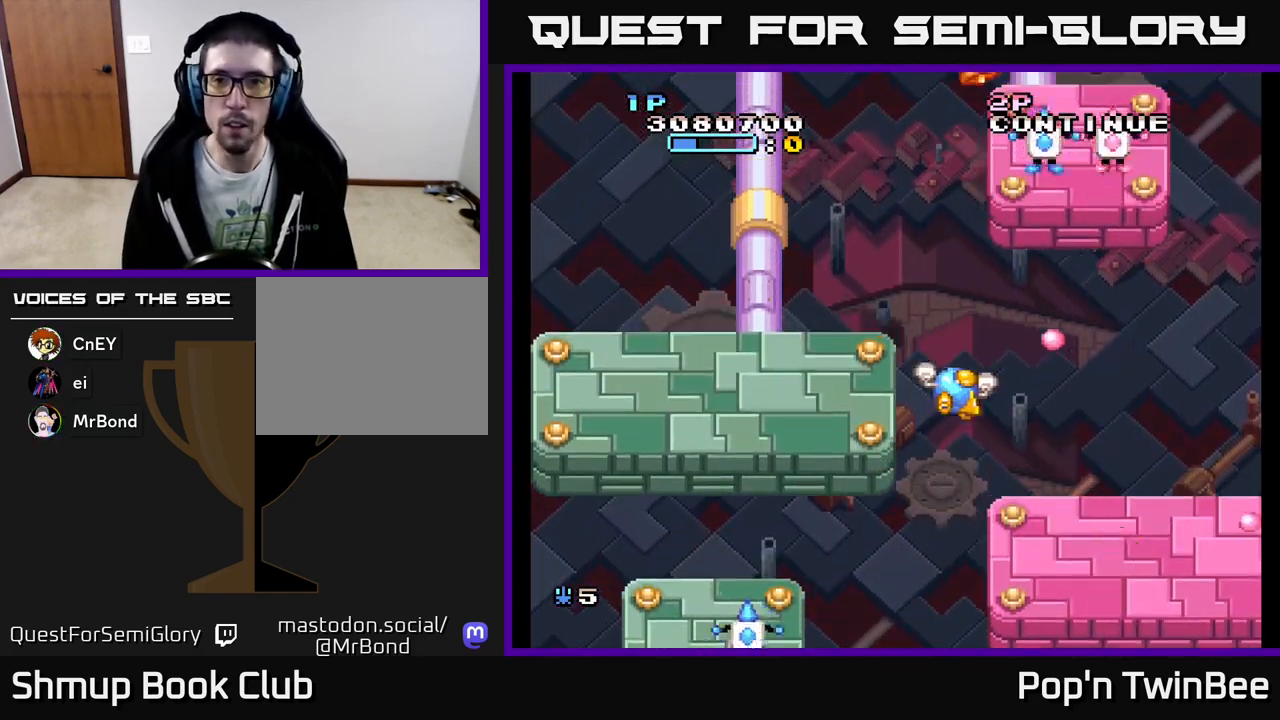
{"buttons": ["DPAD_RIGHT"], "events": [[100, "X", "down"], [117, "DPAD_UP", "down"], [150, "DPAD_UP", "up"], [167, "DPAD_RIGHT", "up"], [183, "DPAD_DOWN", "down"], [183, "X", "up"], [267, "DPAD_DOWN", "up"], [467, "DPAD_RIGHT", "down"]]}
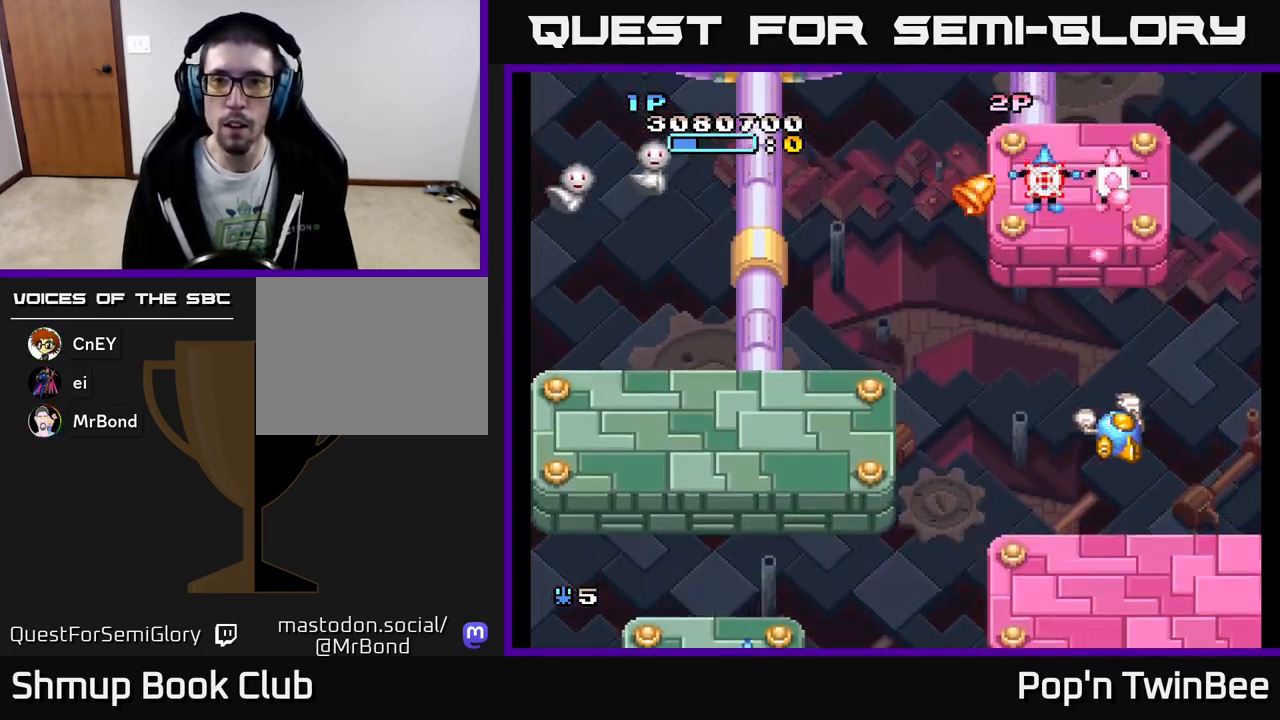
{"buttons": ["DPAD_UP"]}
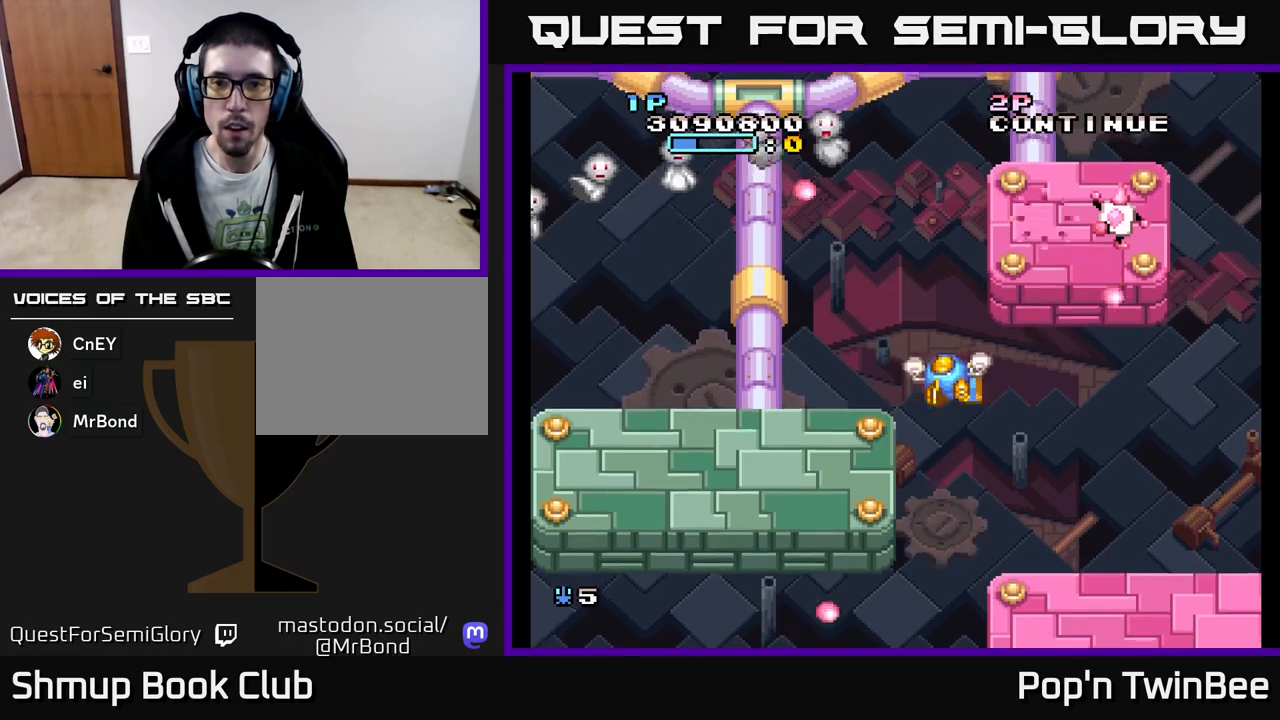
{"buttons": [], "events": [[83, "DPAD_UP", "up"], [133, "B", "down"], [150, "DPAD_LEFT", "down"], [233, "B", "up"], [250, "DPAD_DOWN", "down"], [267, "DPAD_LEFT", "up"], [450, "DPAD_DOWN", "up"]]}
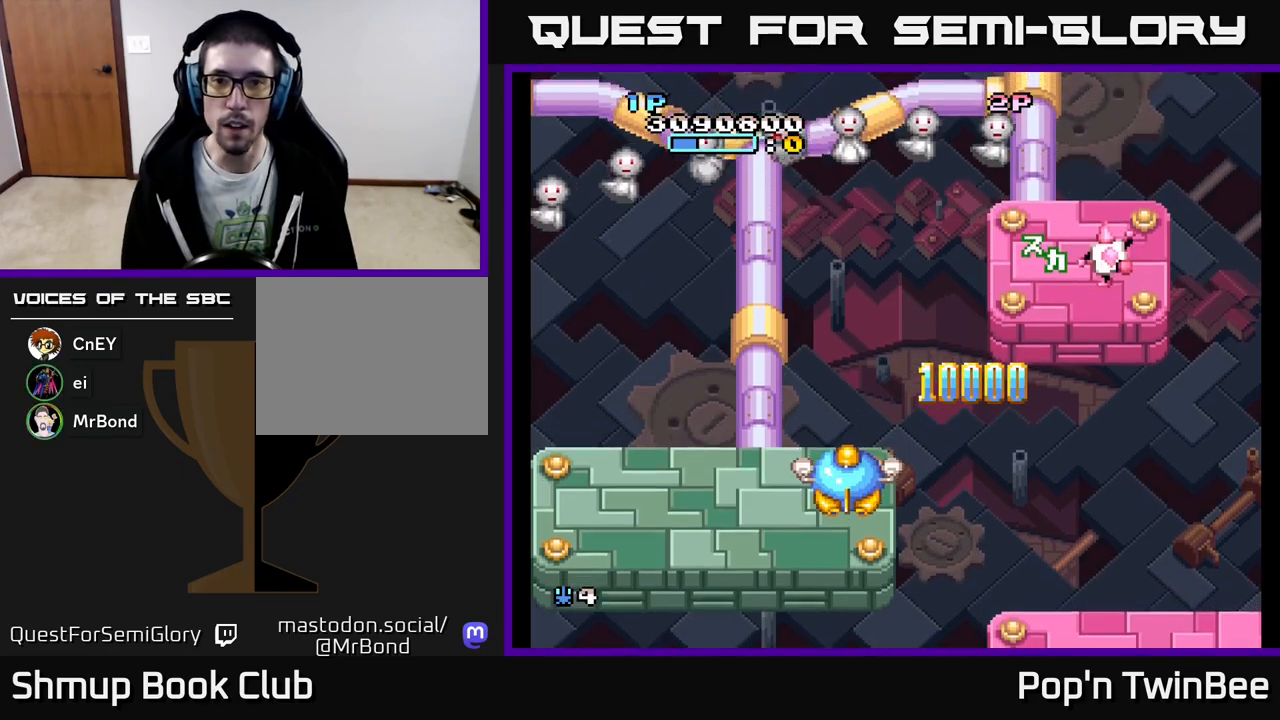
{"buttons": ["DPAD_LEFT"], "events": [[183, "DPAD_RIGHT", "down"], [333, "DPAD_DOWN", "down"], [417, "DPAD_RIGHT", "up"], [450, "DPAD_DOWN", "up"], [500, "DPAD_LEFT", "down"]]}
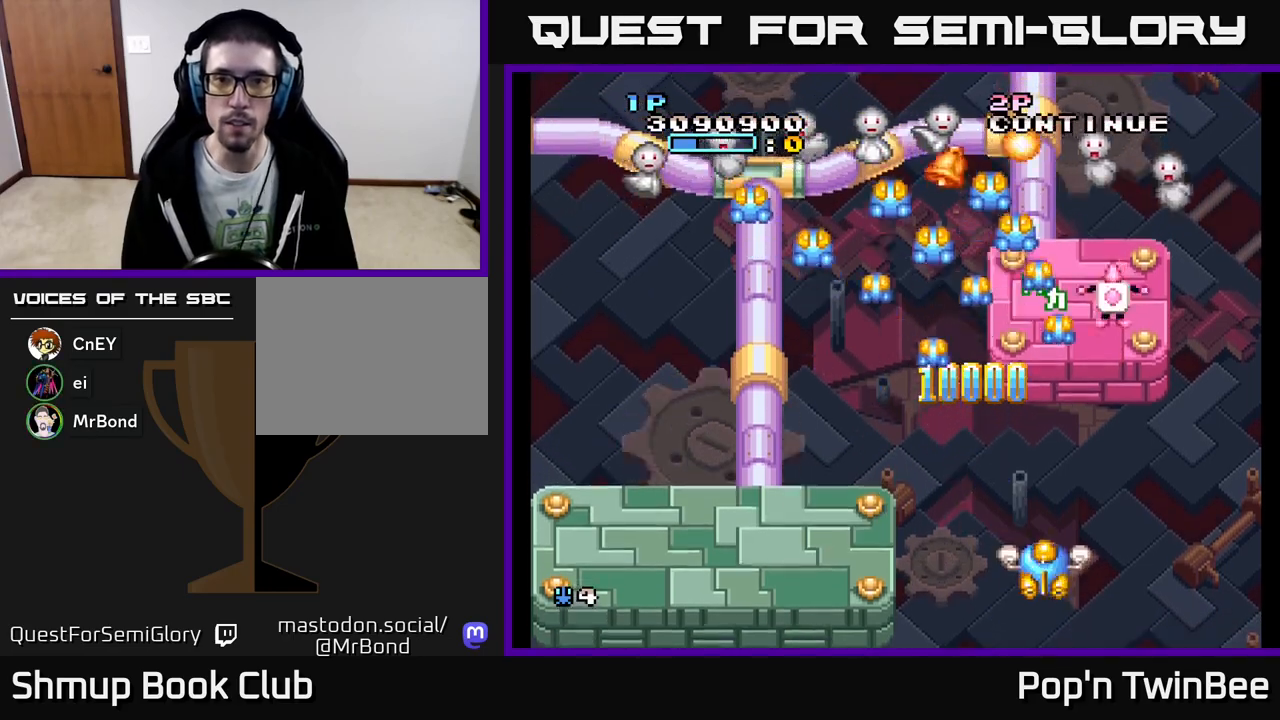
{"buttons": [], "events": [[33, "DPAD_UP", "down"], [117, "DPAD_LEFT", "up"], [167, "DPAD_UP", "up"]]}
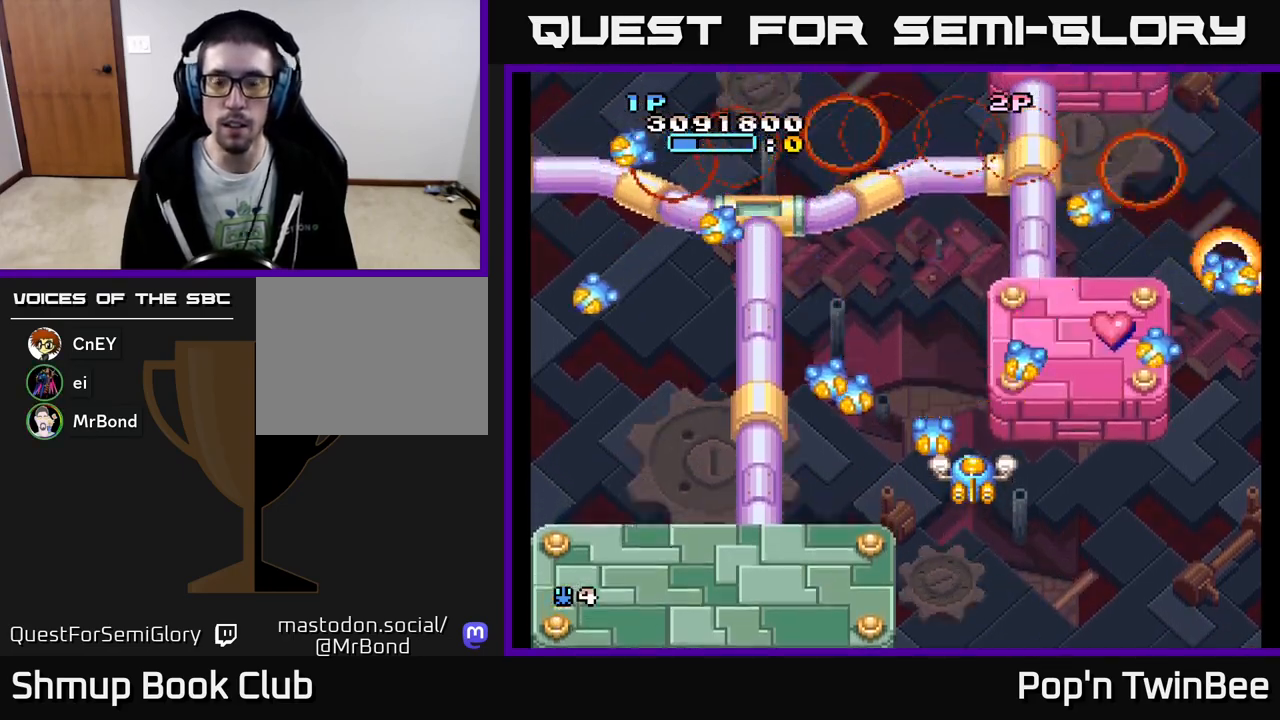
{"buttons": ["DPAD_UP"], "events": [[100, "DPAD_RIGHT", "down"], [150, "DPAD_RIGHT", "up"], [233, "DPAD_LEFT", "down"], [383, "DPAD_LEFT", "up"], [417, "DPAD_RIGHT", "down"], [467, "DPAD_UP", "down"], [483, "DPAD_RIGHT", "up"]]}
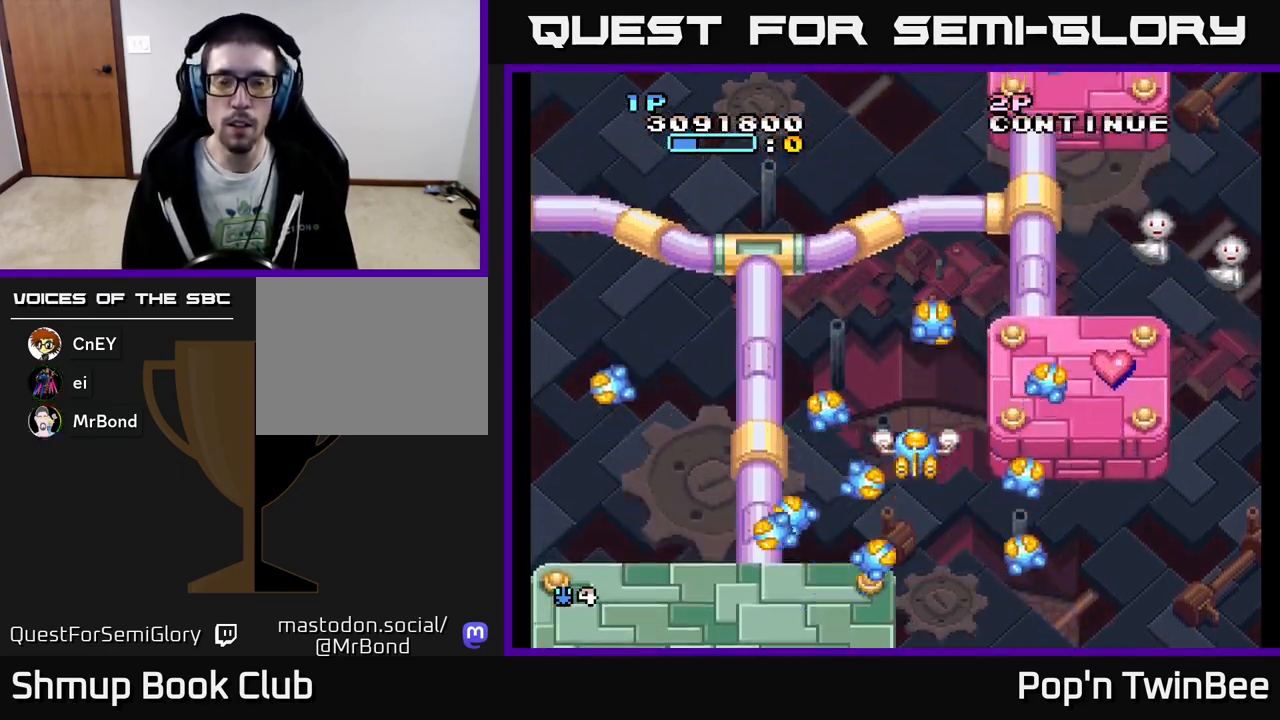
{"buttons": ["DPAD_UP"], "events": [[283, "DPAD_RIGHT", "down"], [283, "DPAD_UP", "up"], [317, "DPAD_UP", "down"], [350, "DPAD_RIGHT", "up"]]}
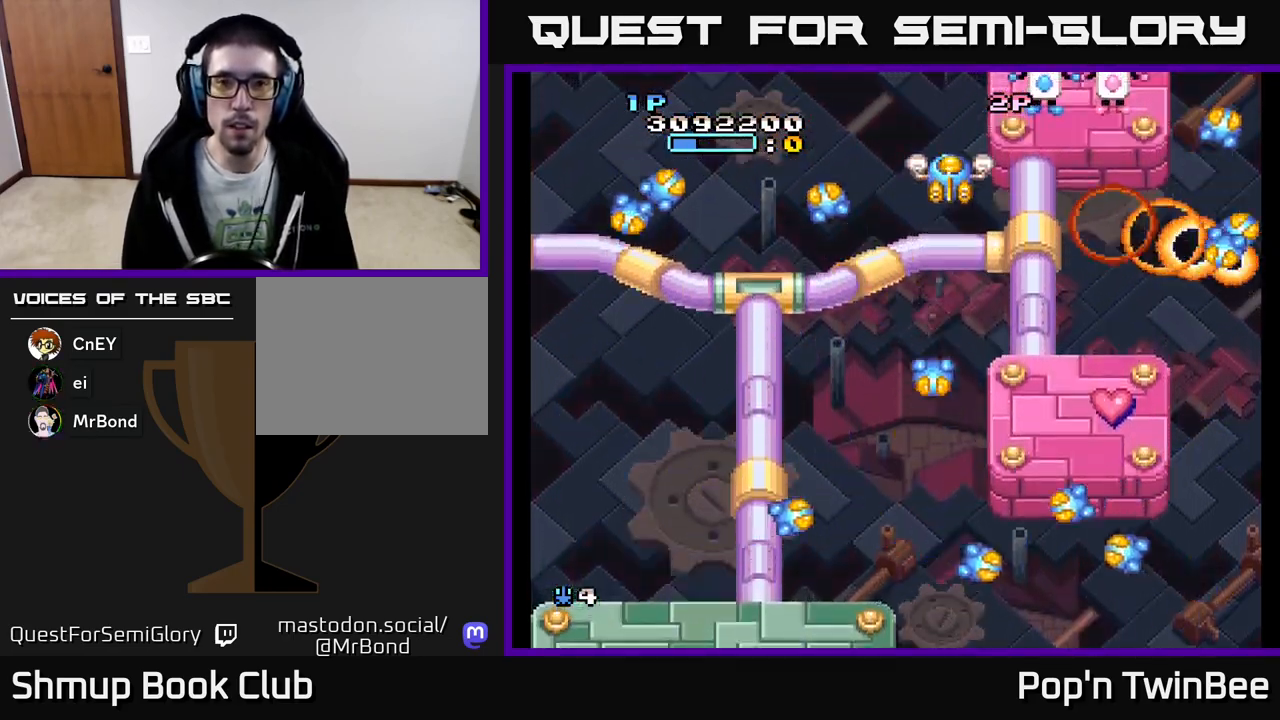
{"buttons": [], "events": [[133, "DPAD_UP", "up"]]}
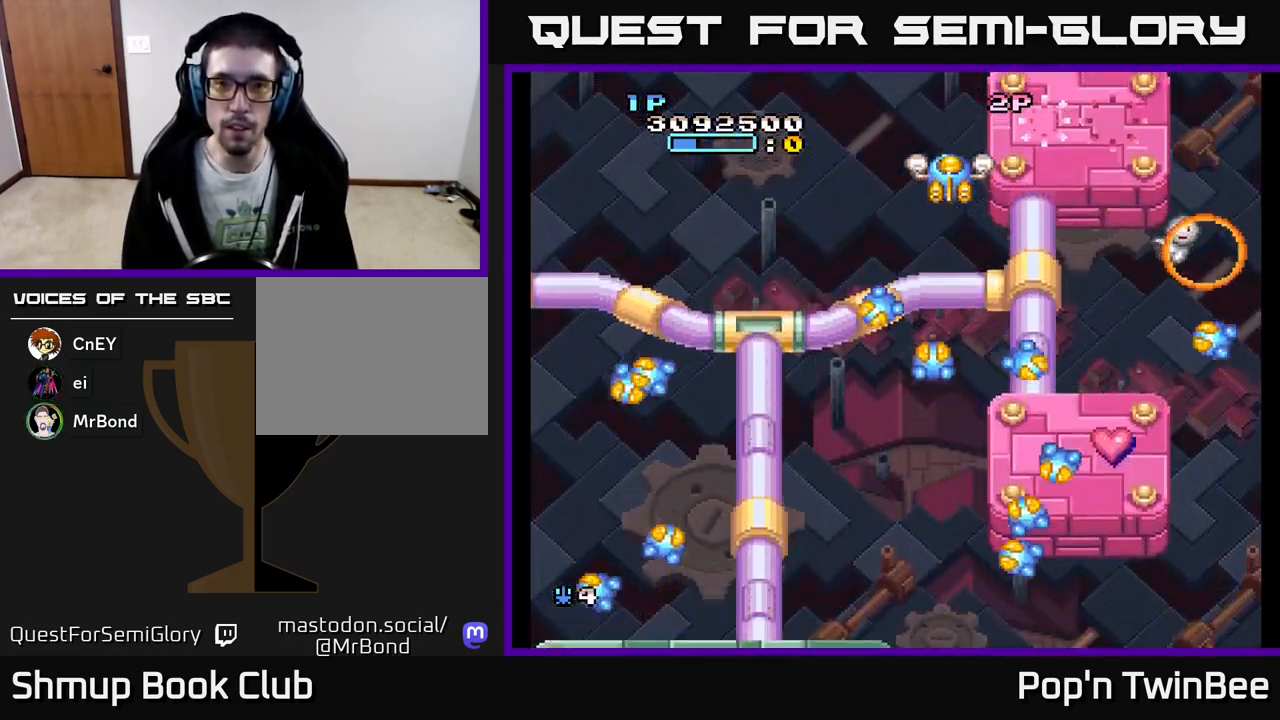
{"buttons": [], "events": []}
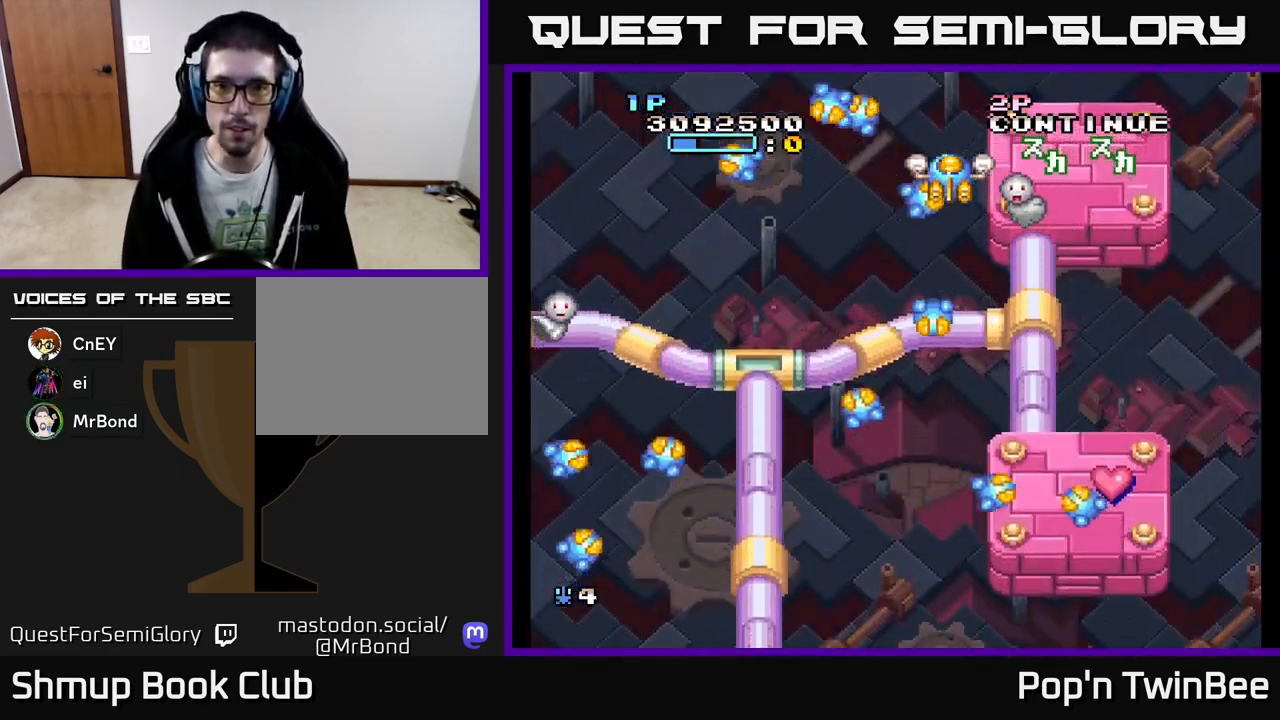
{"buttons": [], "events": []}
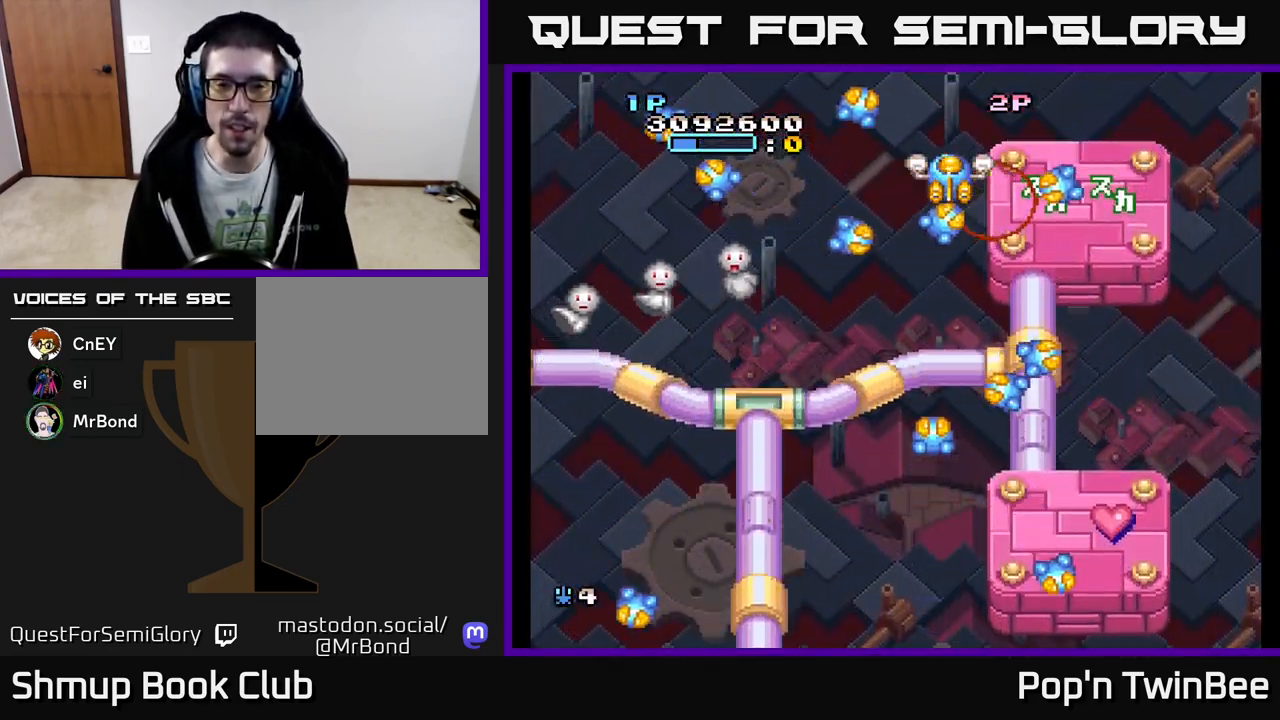
{"buttons": ["A", "DPAD_DOWN", "DPAD_LEFT"], "events": [[17, "DPAD_DOWN", "down"], [317, "DPAD_LEFT", "down"], [333, "DPAD_DOWN", "up"], [350, "A", "down"], [500, "DPAD_DOWN", "down"]]}
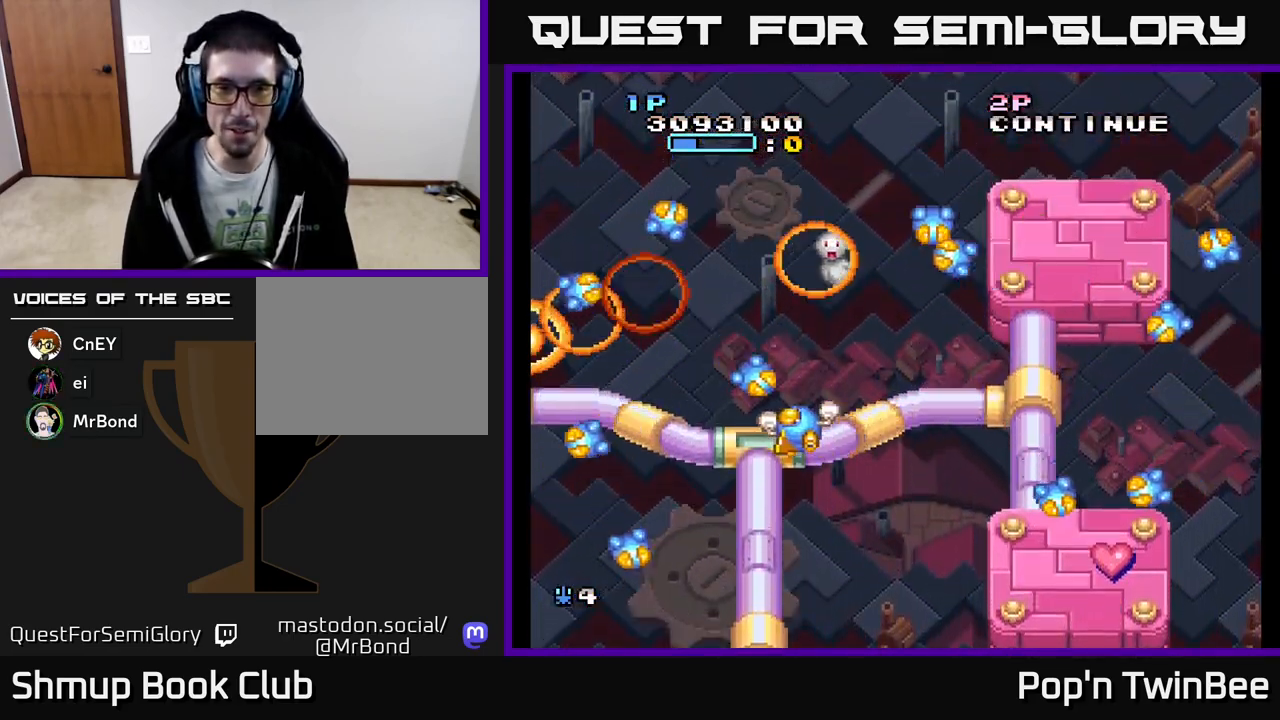
{"buttons": ["DPAD_RIGHT"], "events": [[17, "DPAD_LEFT", "up"], [250, "DPAD_DOWN", "up"], [300, "DPAD_LEFT", "down"], [317, "DPAD_UP", "down"], [333, "DPAD_LEFT", "up"], [383, "A", "up"], [417, "DPAD_RIGHT", "down"], [467, "DPAD_UP", "up"]]}
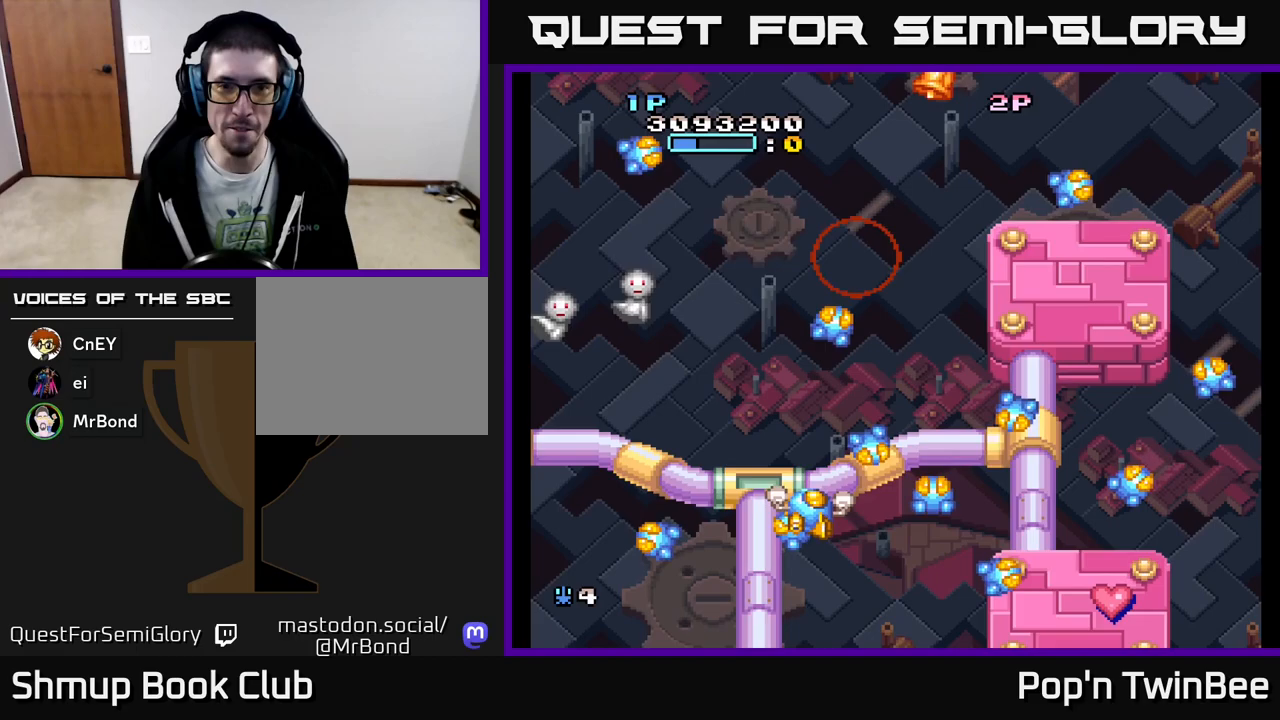
{"buttons": ["DPAD_DOWN"], "events": [[150, "DPAD_RIGHT", "up"], [217, "DPAD_UP", "down"], [367, "DPAD_UP", "up"], [433, "DPAD_RIGHT", "down"], [467, "DPAD_RIGHT", "up"], [483, "DPAD_DOWN", "down"]]}